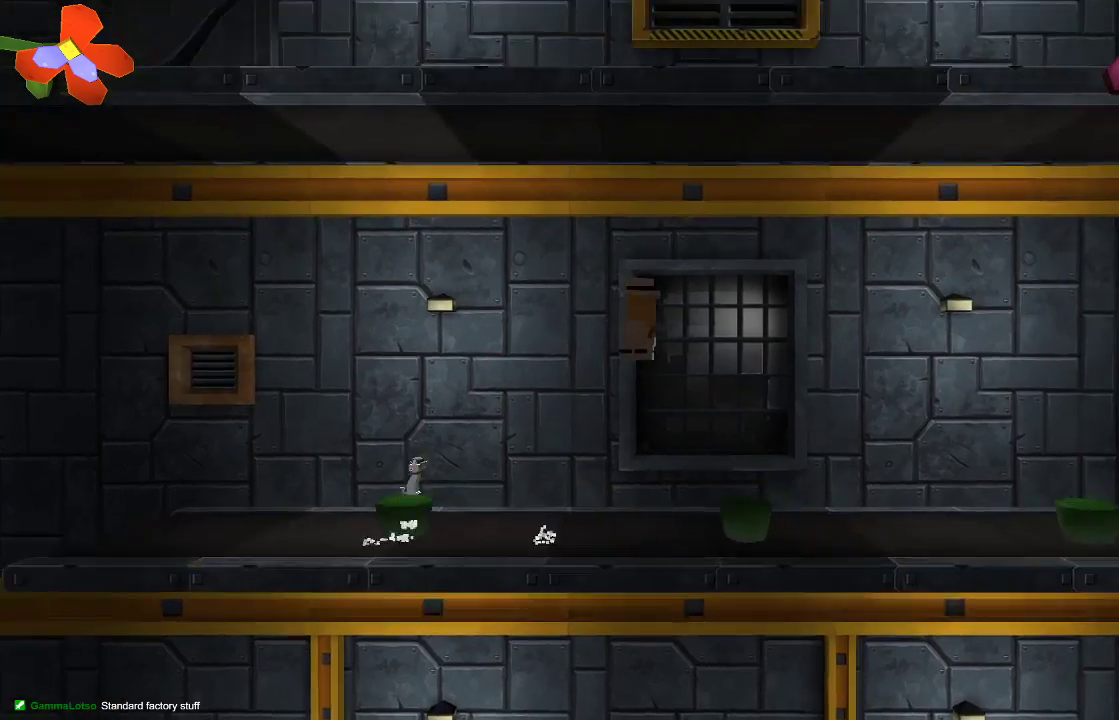
Gameplay with a controller (PlayStation layout); each line is a JSON object with the inputs held at the frame after it. "events" lists button and stick changes between this image and that frame as [ms after this image, input, new state], when the widget could be followed in between. Not read: R1.
{"buttons": [], "left_stick": "right", "right_stick": "right", "events": [[133, "CROSS", "up"], [367, "right_stick", "down-right"], [500, "right_stick", "right"]]}
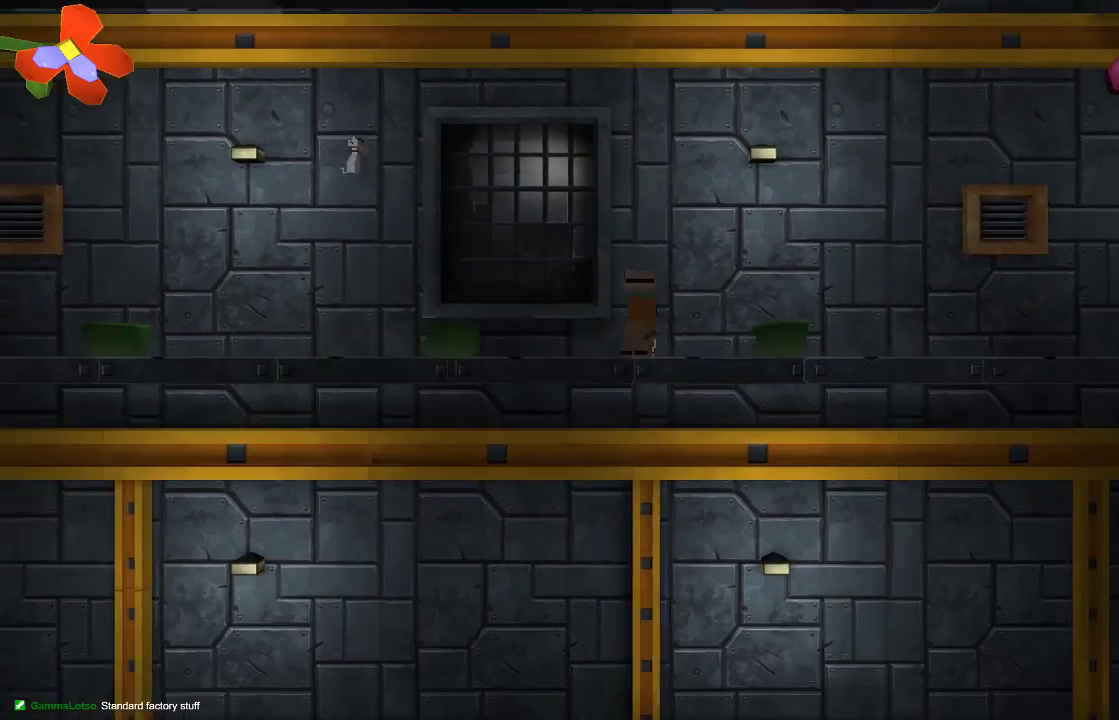
{"buttons": [], "left_stick": "right", "right_stick": "right", "events": [[167, "R2", "down"], [333, "R2", "up"]]}
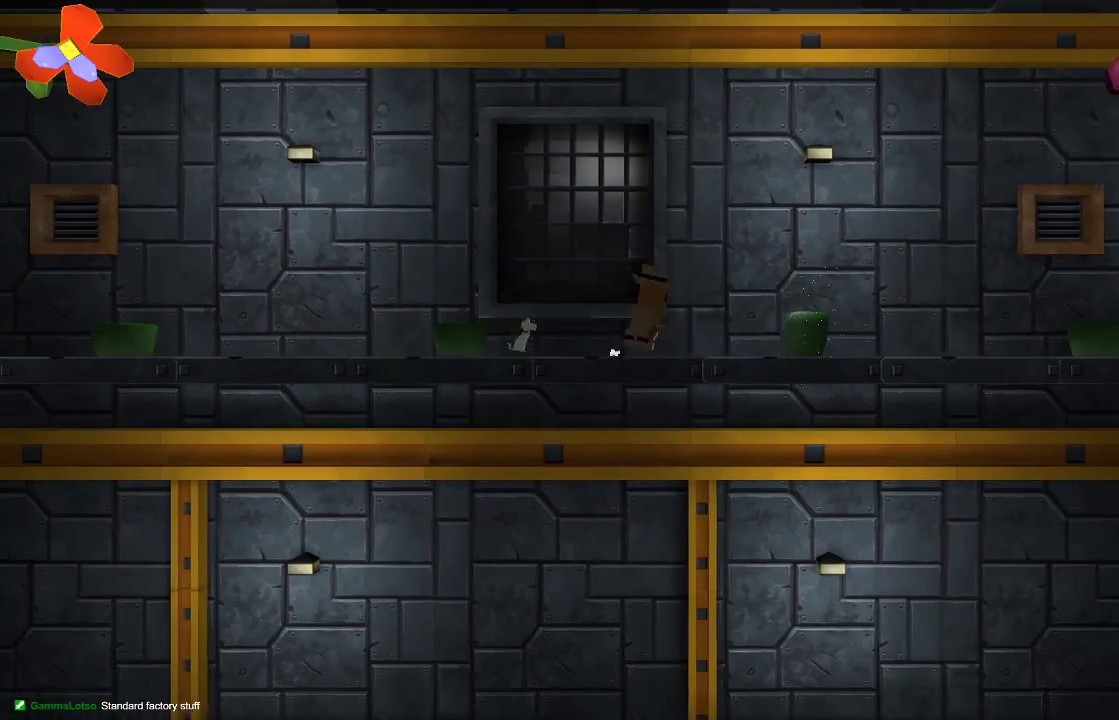
{"buttons": [], "left_stick": "right", "right_stick": "right", "events": [[200, "R2", "down"], [333, "R2", "up"]]}
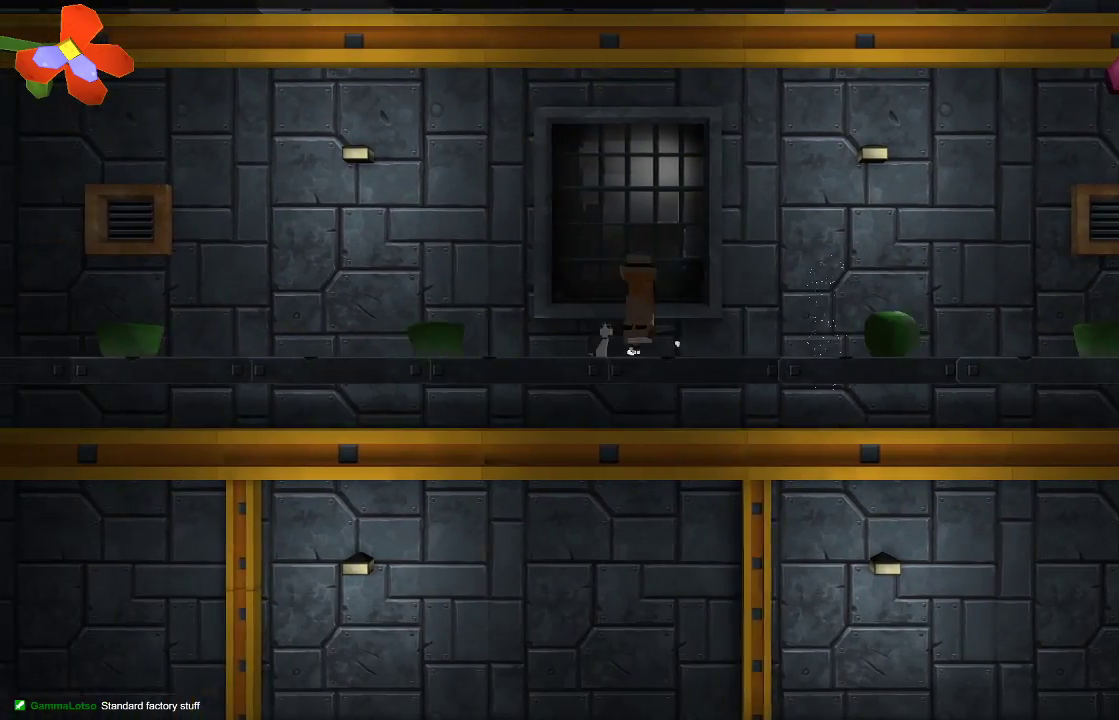
{"buttons": [], "left_stick": "right", "right_stick": "right", "events": [[167, "R2", "down"], [333, "R2", "up"]]}
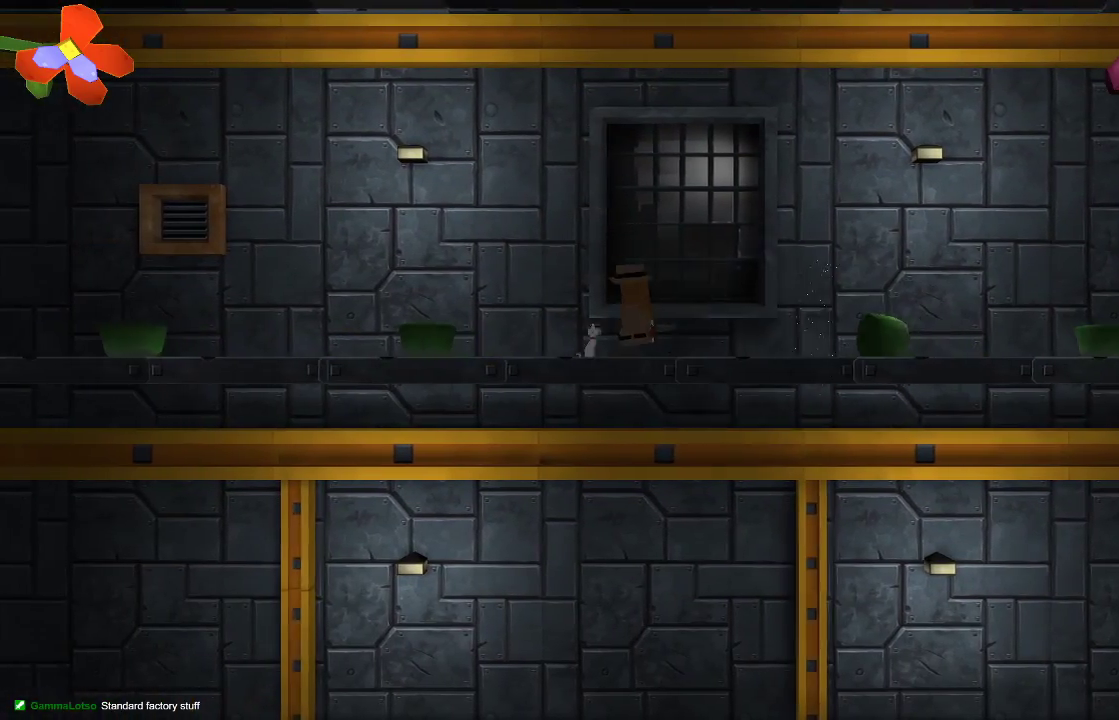
{"buttons": [], "left_stick": "right", "right_stick": "center", "events": [[100, "R2", "down"], [333, "R2", "up"], [400, "right_stick", "center"]]}
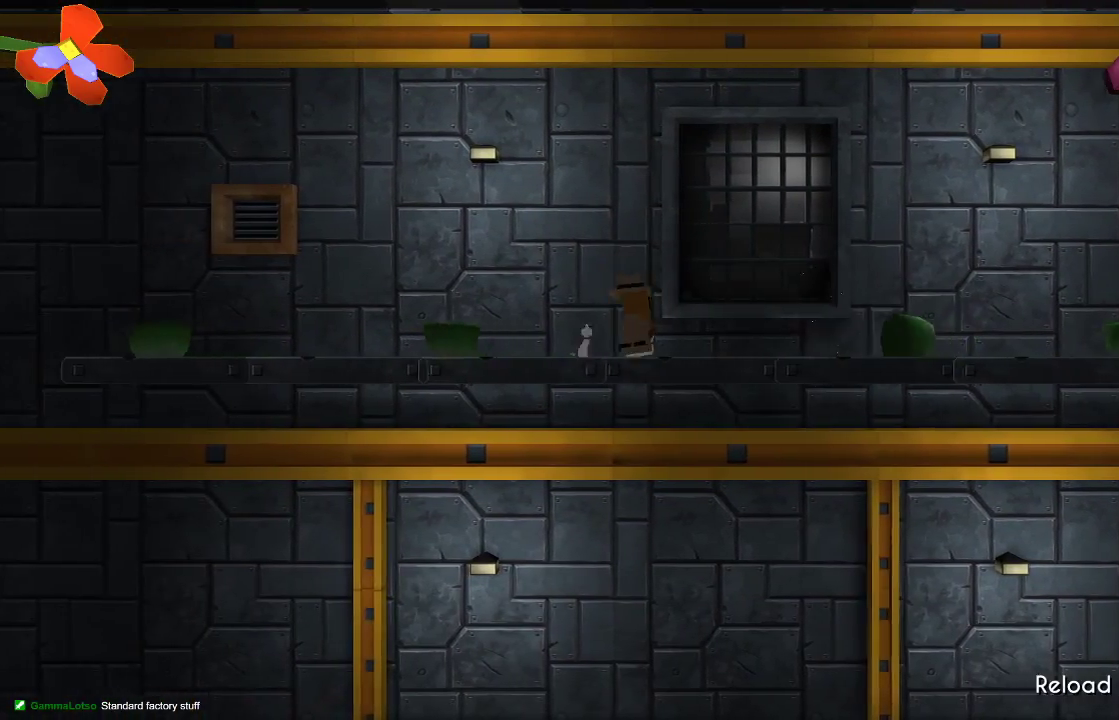
{"buttons": ["CROSS", "TRIANGLE"], "left_stick": "right", "right_stick": "center", "events": [[133, "CROSS", "down"], [400, "TRIANGLE", "down"]]}
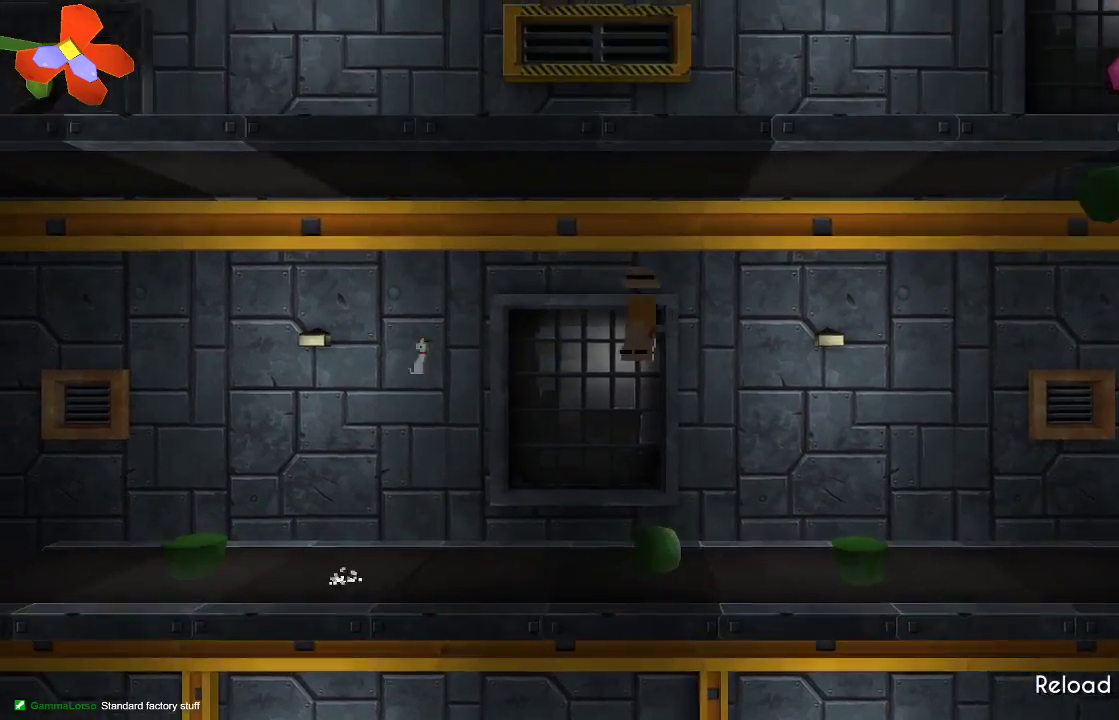
{"buttons": [], "left_stick": "right", "right_stick": "center", "events": [[233, "TRIANGLE", "up"], [300, "CROSS", "up"], [300, "left_stick", "center"], [500, "left_stick", "right"]]}
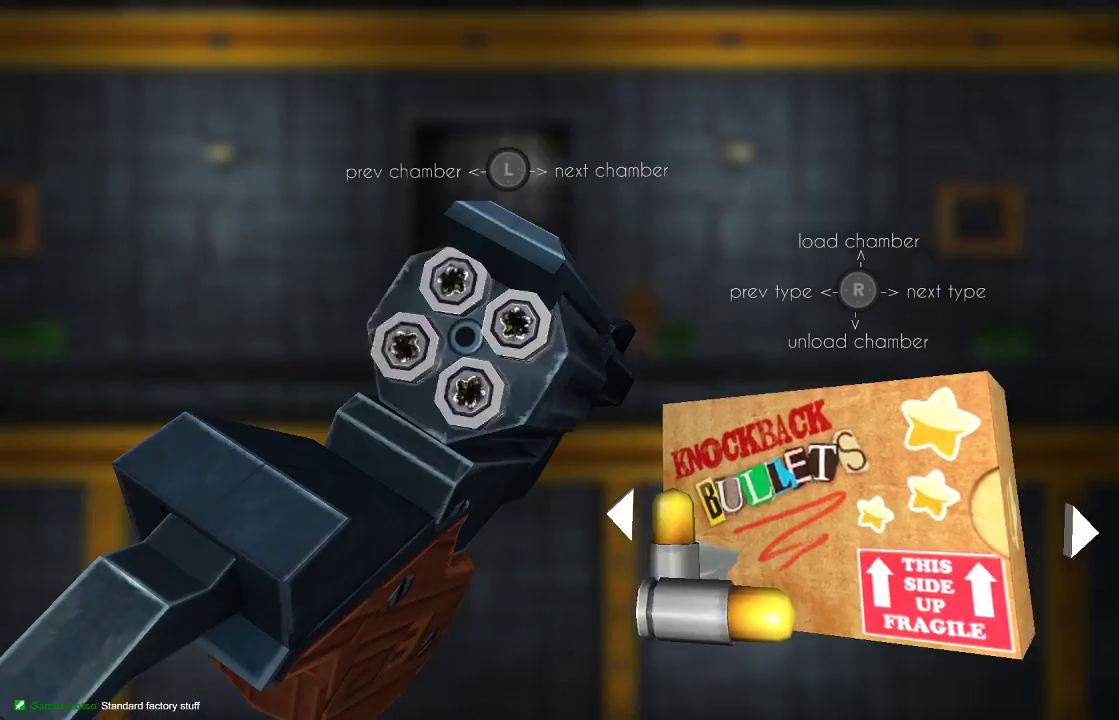
{"buttons": ["CROSS"], "left_stick": "center", "right_stick": "center", "events": [[33, "CROSS", "down"], [300, "CROSS", "up"], [367, "left_stick", "center"], [467, "CROSS", "down"]]}
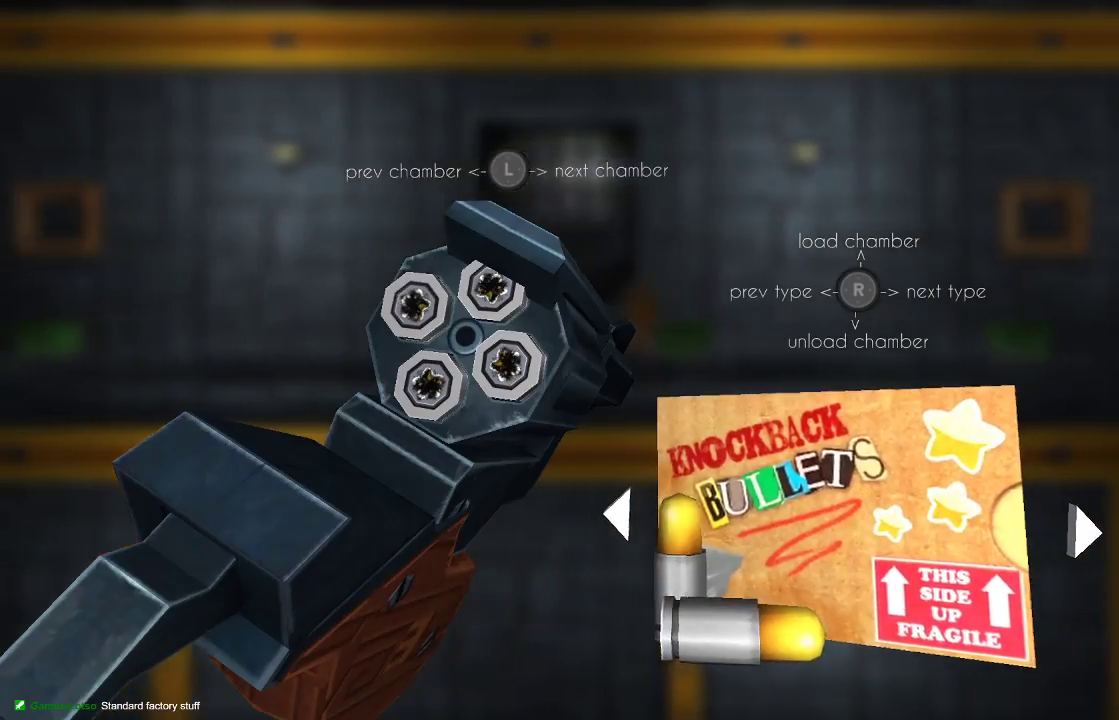
{"buttons": [], "left_stick": "right", "right_stick": "center", "events": [[33, "CROSS", "up"], [200, "CIRCLE", "down"], [433, "CIRCLE", "up"], [500, "left_stick", "right"]]}
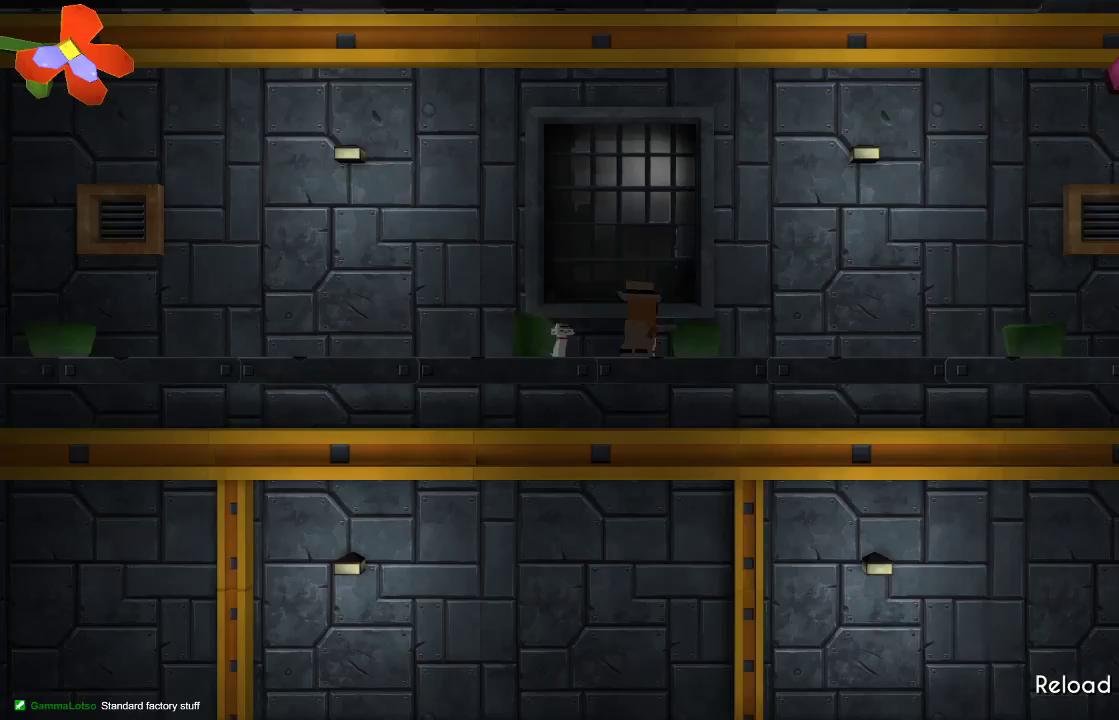
{"buttons": ["TRIANGLE"], "left_stick": "center", "right_stick": "center", "events": [[133, "CROSS", "down"], [333, "CROSS", "up"], [433, "left_stick", "center"], [467, "TRIANGLE", "down"]]}
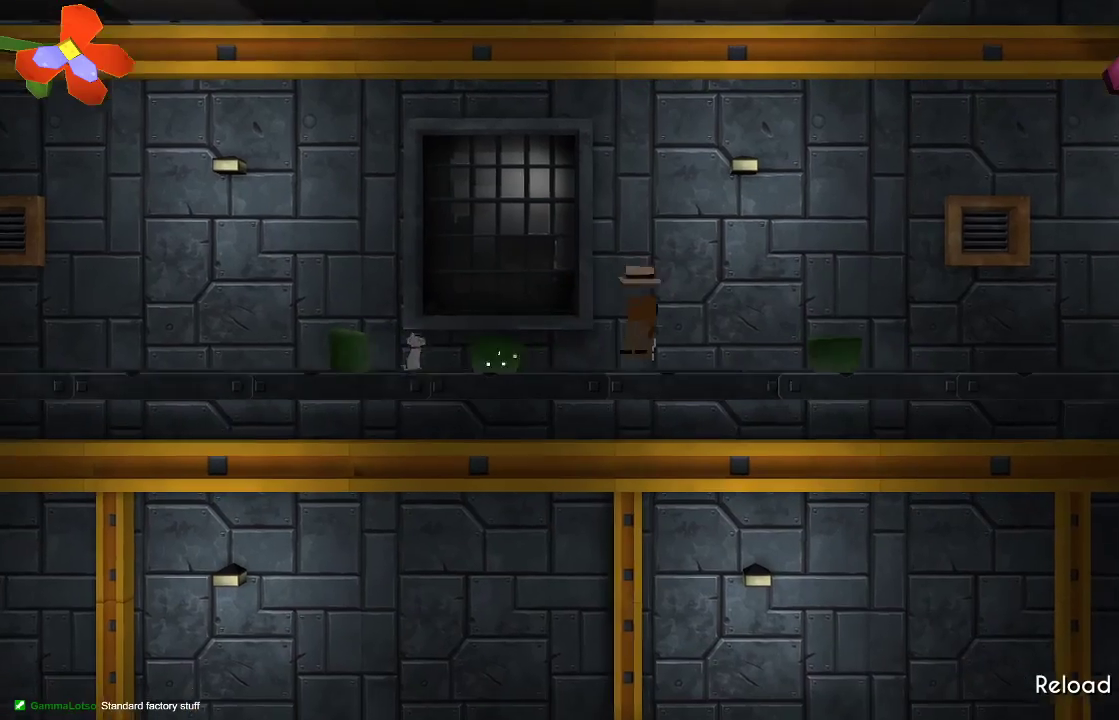
{"buttons": ["TRIANGLE"], "left_stick": "right", "right_stick": "center", "events": [[33, "left_stick", "right"]]}
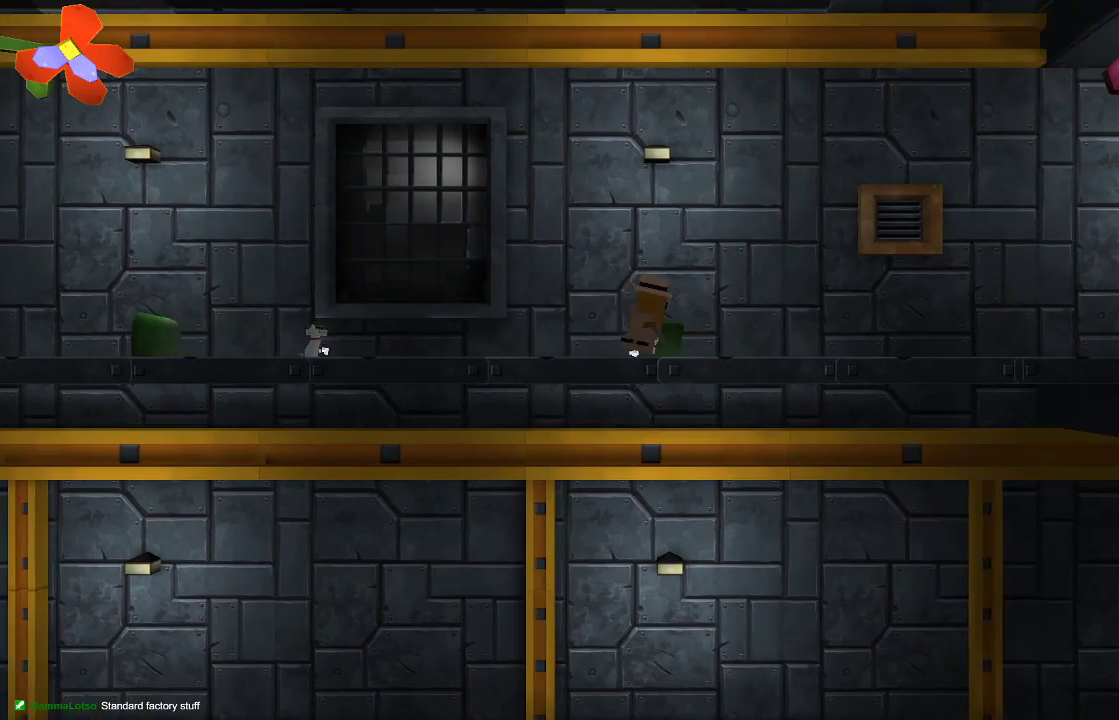
{"buttons": [], "left_stick": "right", "right_stick": "center", "events": [[167, "TRIANGLE", "up"], [267, "CROSS", "down"], [400, "CROSS", "up"]]}
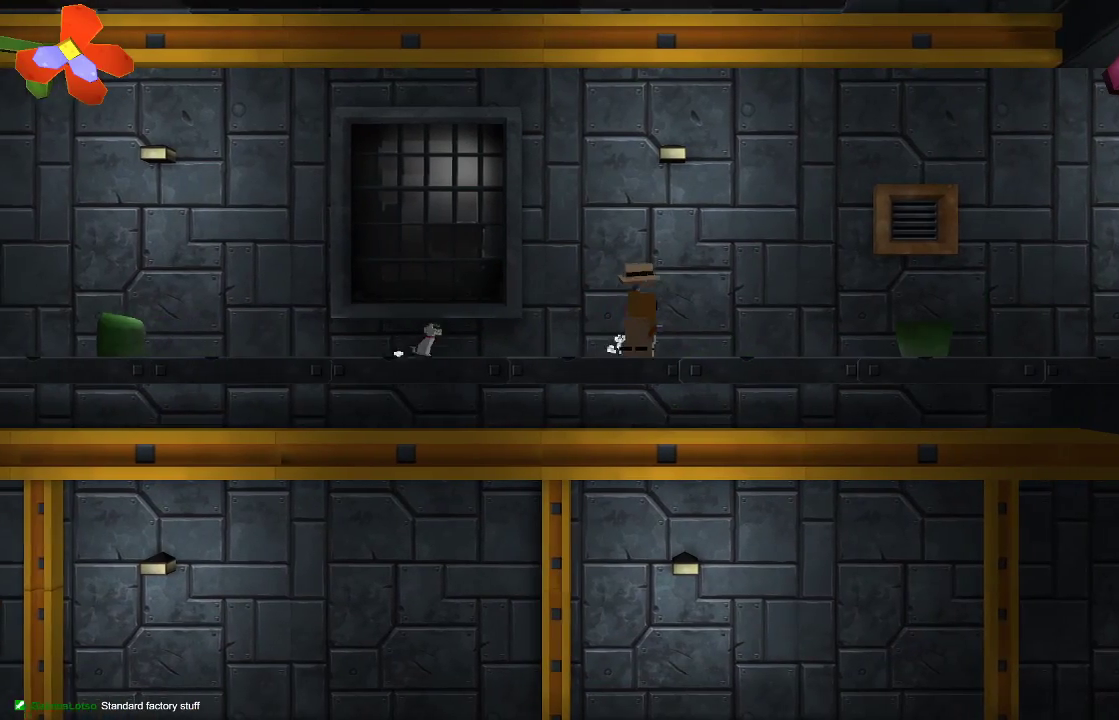
{"buttons": [], "left_stick": "right", "right_stick": "right", "events": [[500, "right_stick", "right"]]}
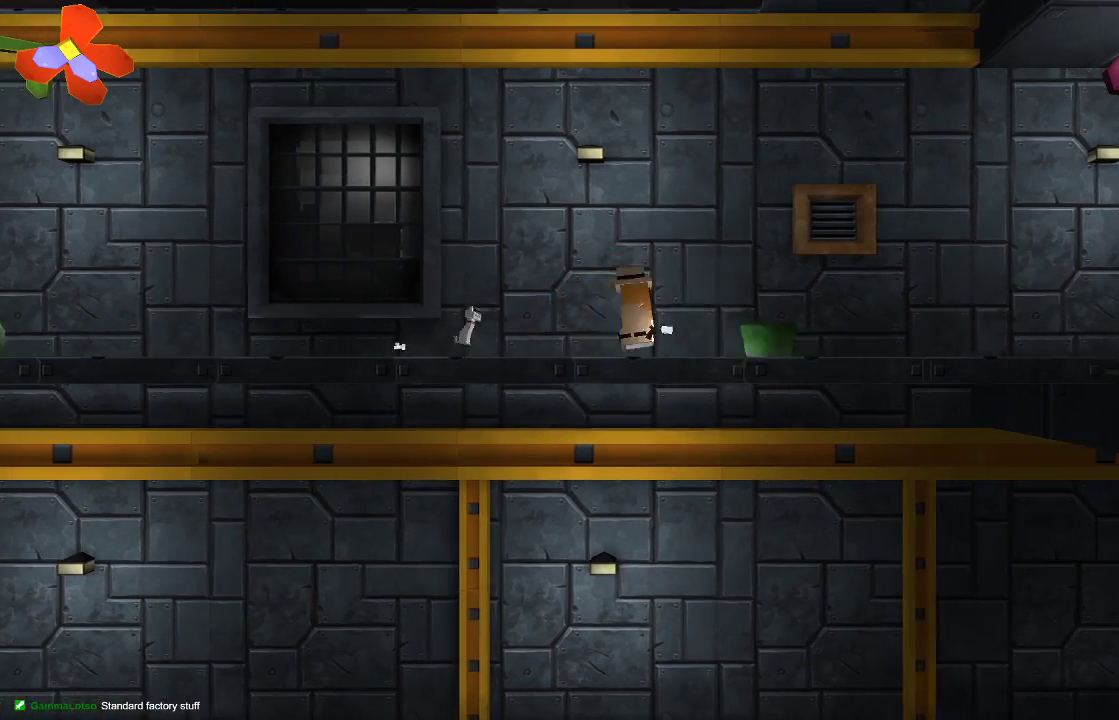
{"buttons": ["R2"], "left_stick": "right", "right_stick": "right", "events": [[33, "R2", "down"], [233, "R2", "up"], [433, "R2", "down"]]}
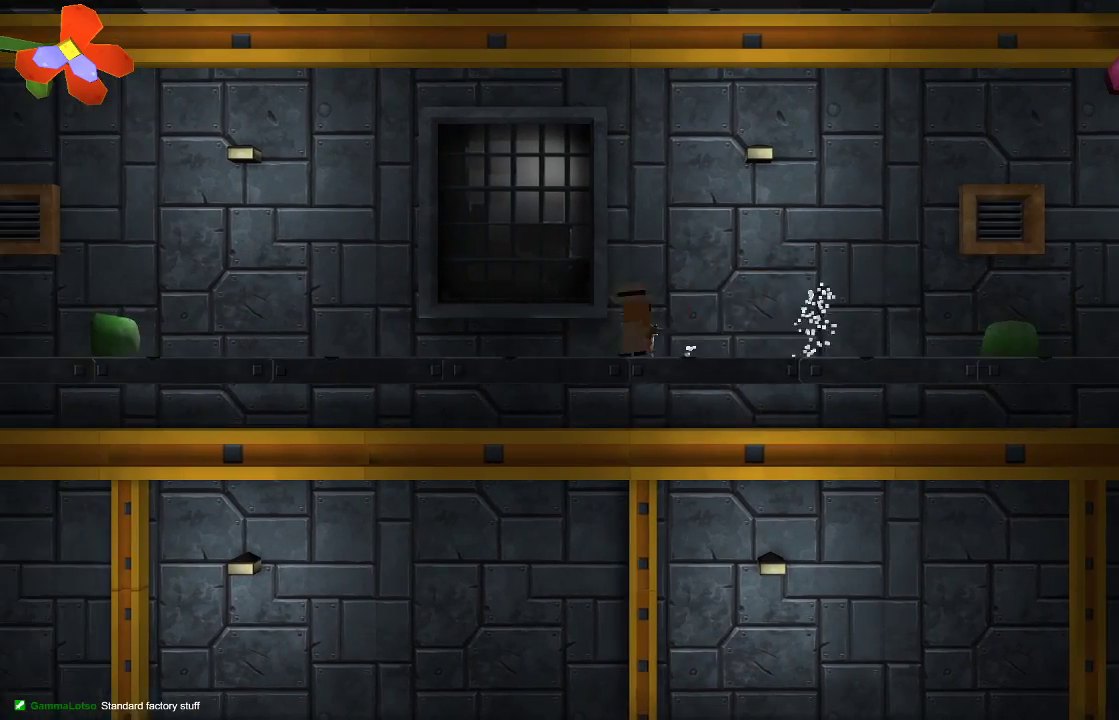
{"buttons": [], "left_stick": "right", "right_stick": "right", "events": [[100, "R2", "up"], [300, "R2", "down"], [500, "R2", "up"]]}
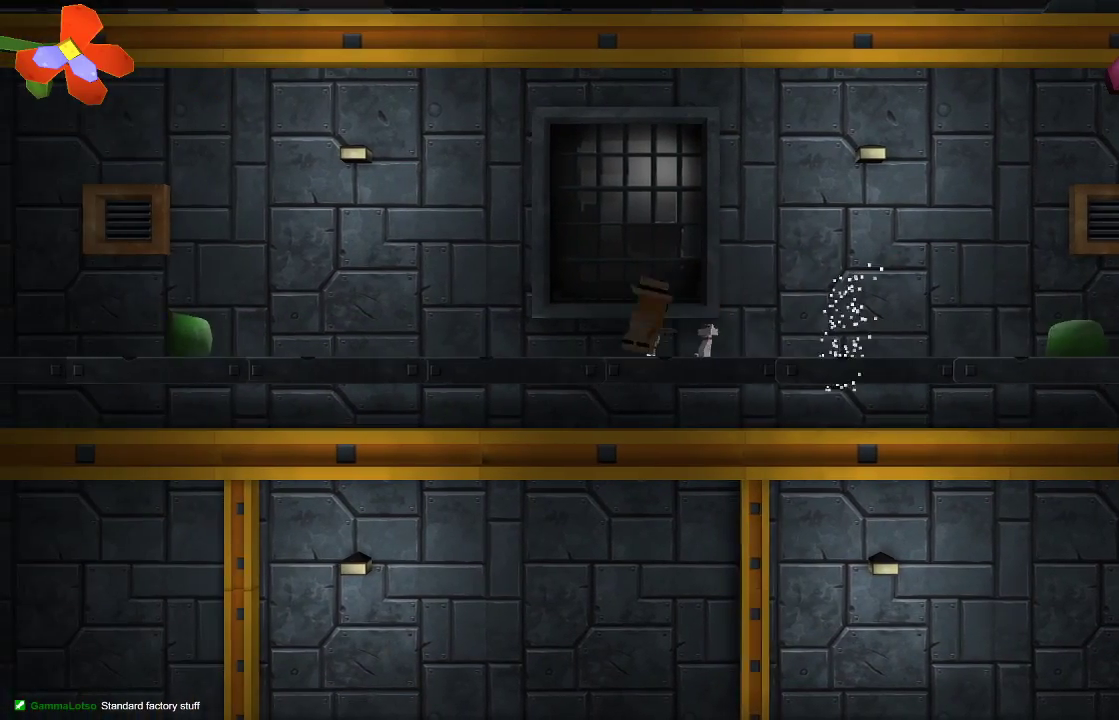
{"buttons": ["TRIANGLE"], "left_stick": "right", "right_stick": "center", "events": [[133, "right_stick", "center"], [200, "CROSS", "down"], [400, "CROSS", "up"], [500, "TRIANGLE", "down"]]}
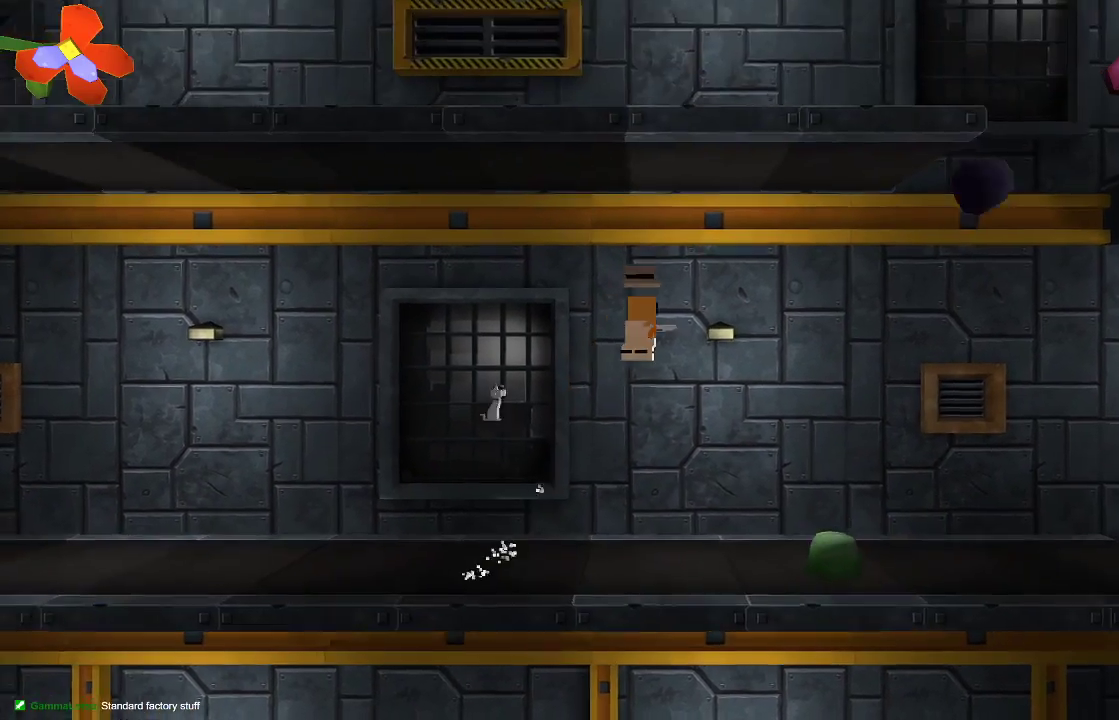
{"buttons": [], "left_stick": "right", "right_stick": "center", "events": [[400, "TRIANGLE", "up"]]}
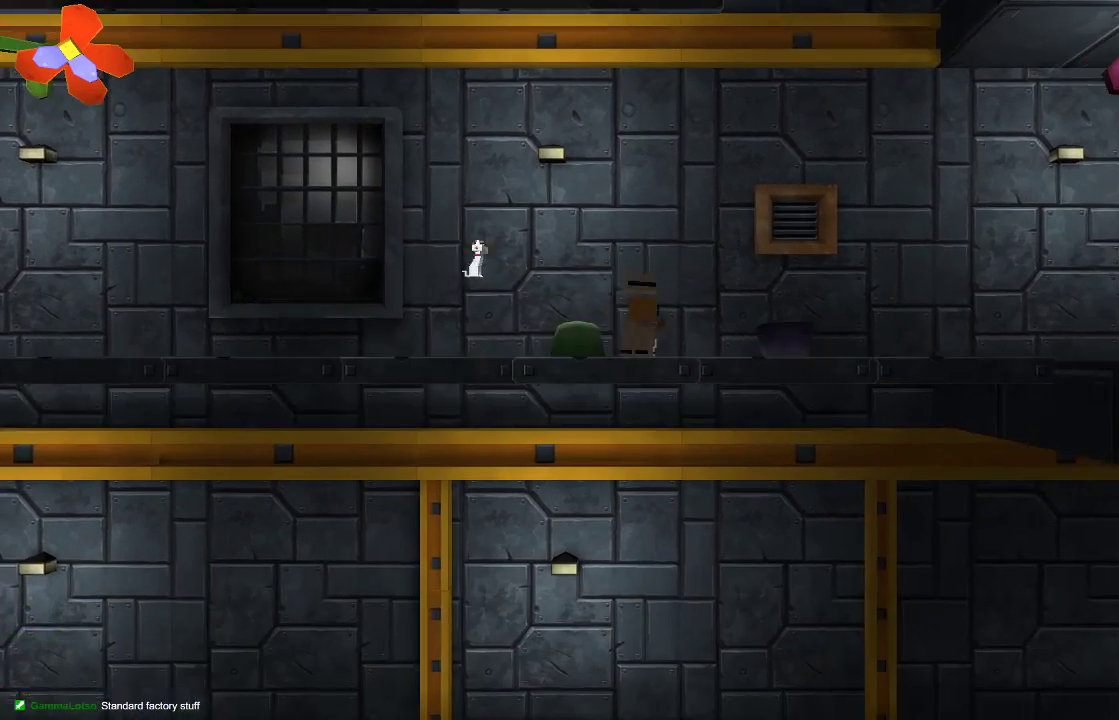
{"buttons": [], "left_stick": "right", "right_stick": "center", "events": []}
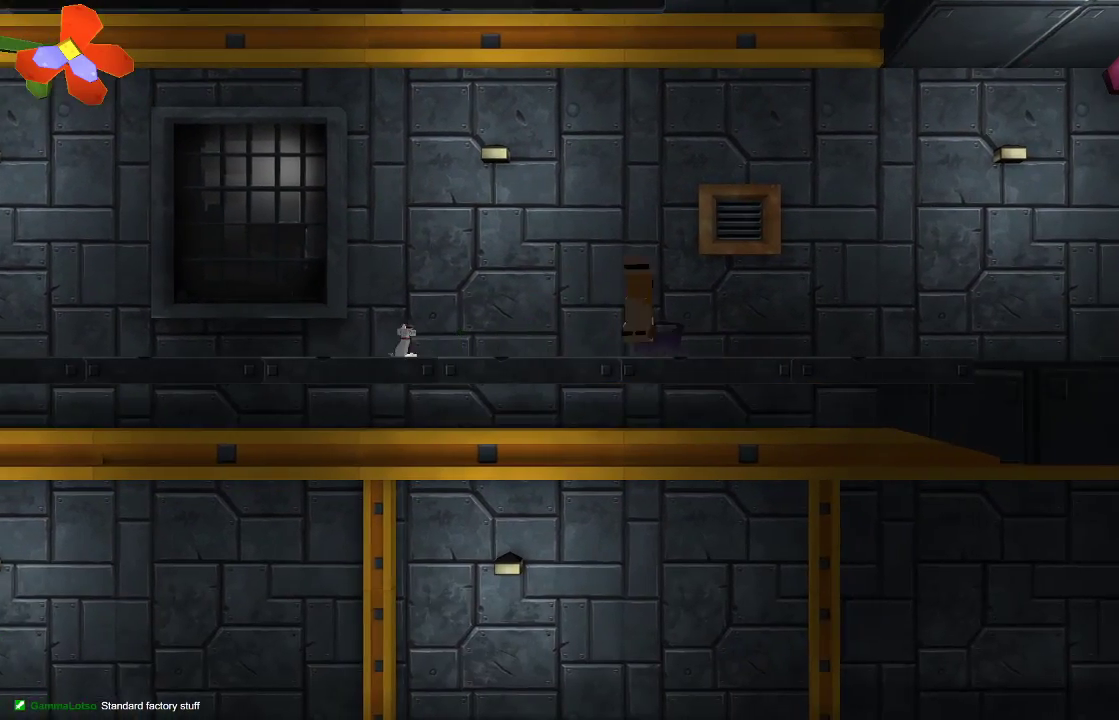
{"buttons": [], "left_stick": "right", "right_stick": "center", "events": [[333, "CROSS", "down"], [467, "CROSS", "up"]]}
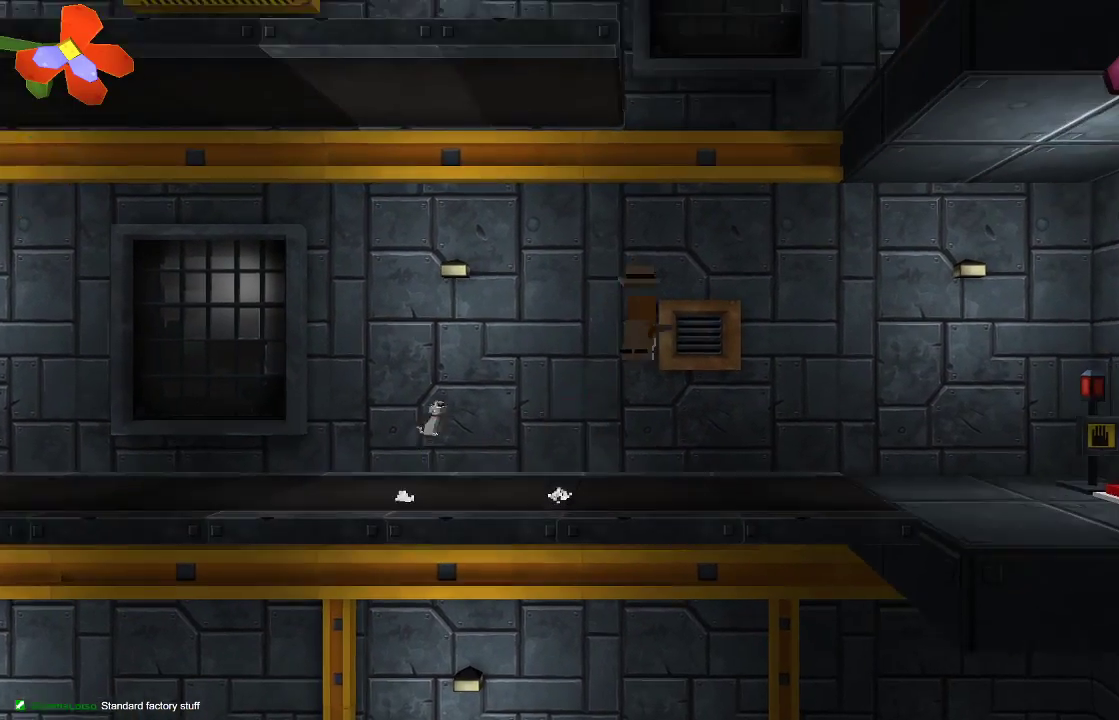
{"buttons": [], "left_stick": "left", "right_stick": "center", "events": [[200, "left_stick", "center"], [367, "left_stick", "left"]]}
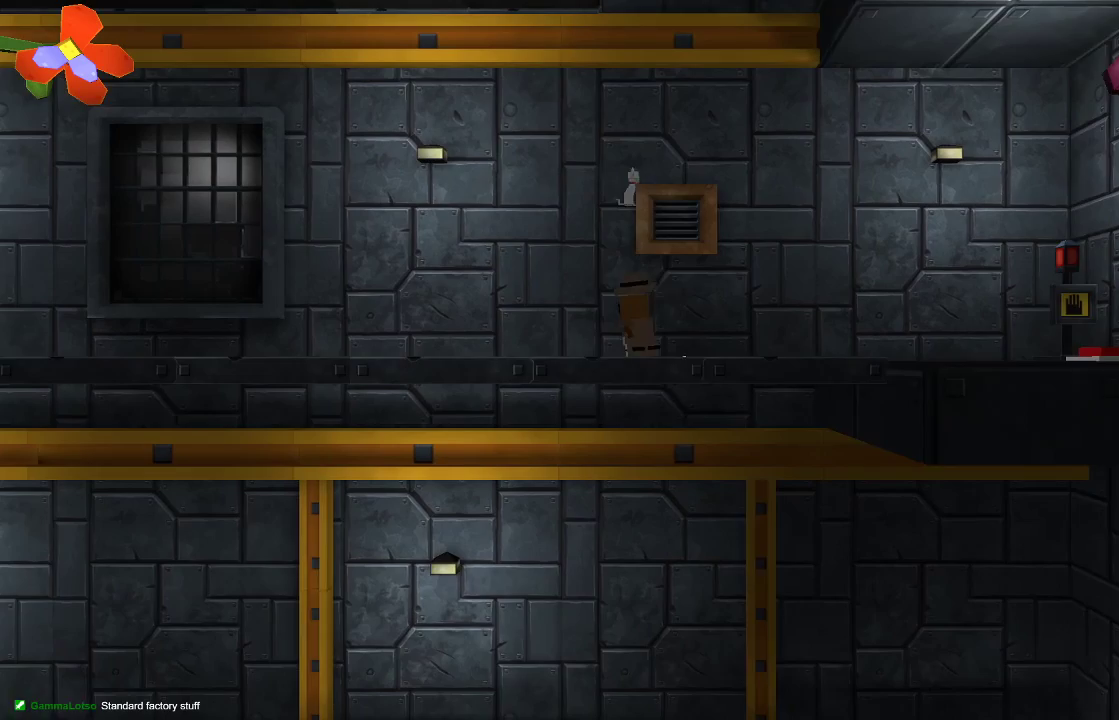
{"buttons": [], "left_stick": "center", "right_stick": "center", "events": [[33, "left_stick", "center"], [200, "left_stick", "right"], [467, "left_stick", "center"]]}
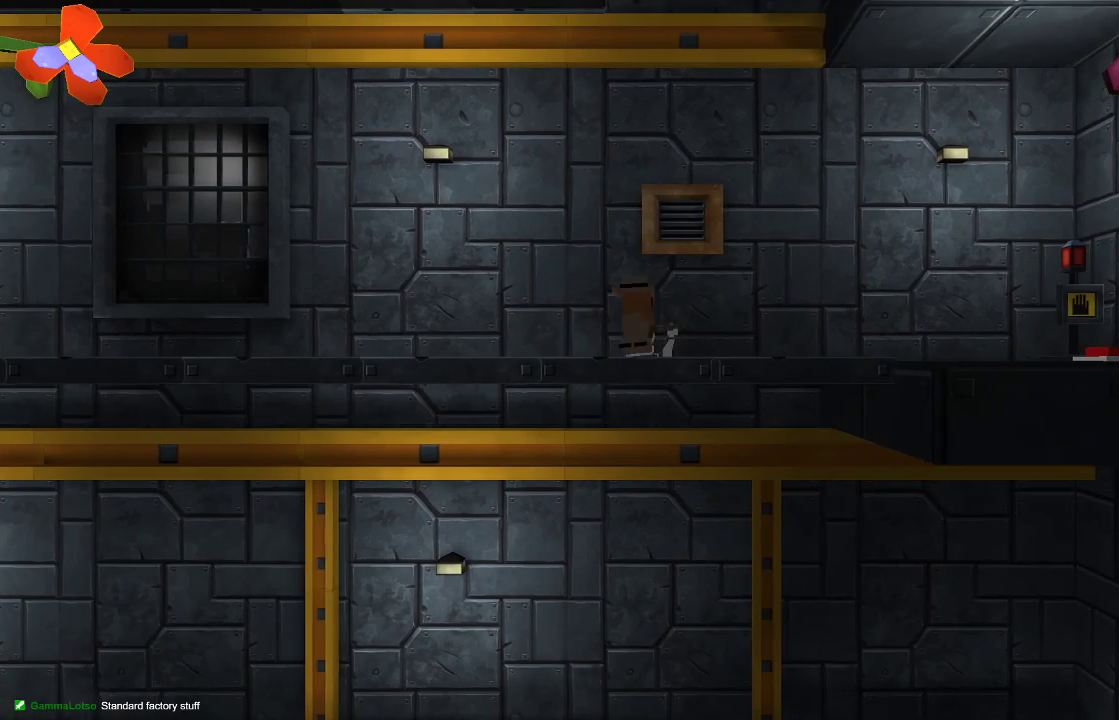
{"buttons": ["R2"], "left_stick": "right", "right_stick": "right", "events": [[333, "left_stick", "right"], [367, "right_stick", "right"], [467, "R2", "down"]]}
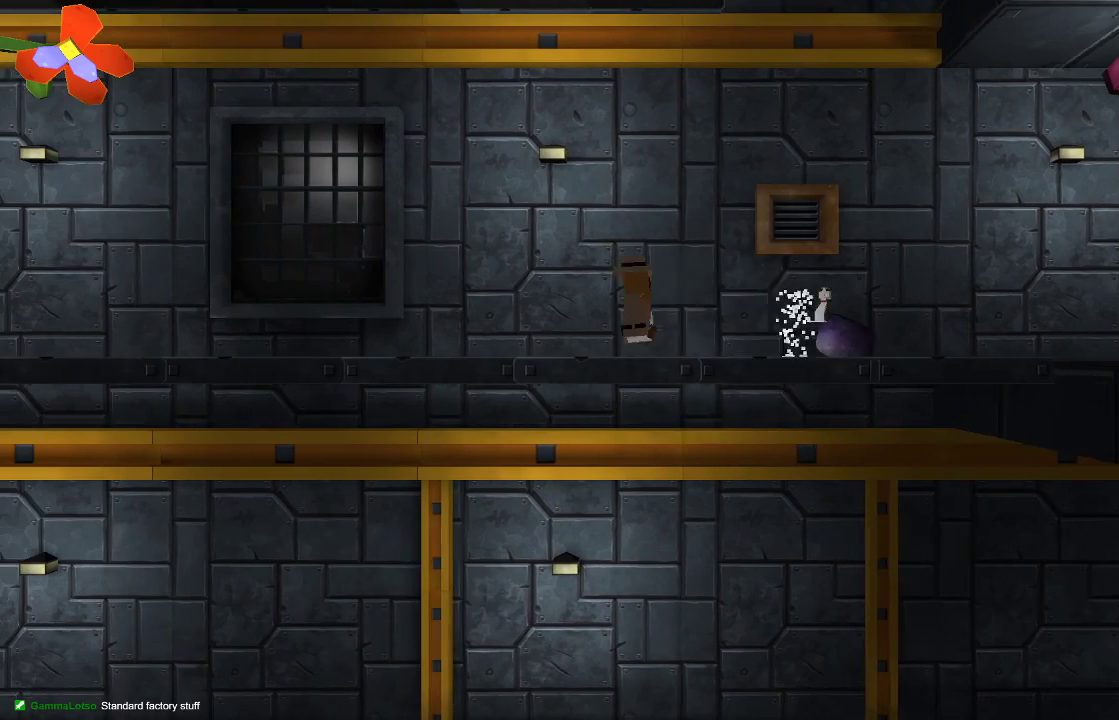
{"buttons": [], "left_stick": "right", "right_stick": "right", "events": [[167, "R2", "up"], [267, "R2", "down"], [433, "R2", "up"]]}
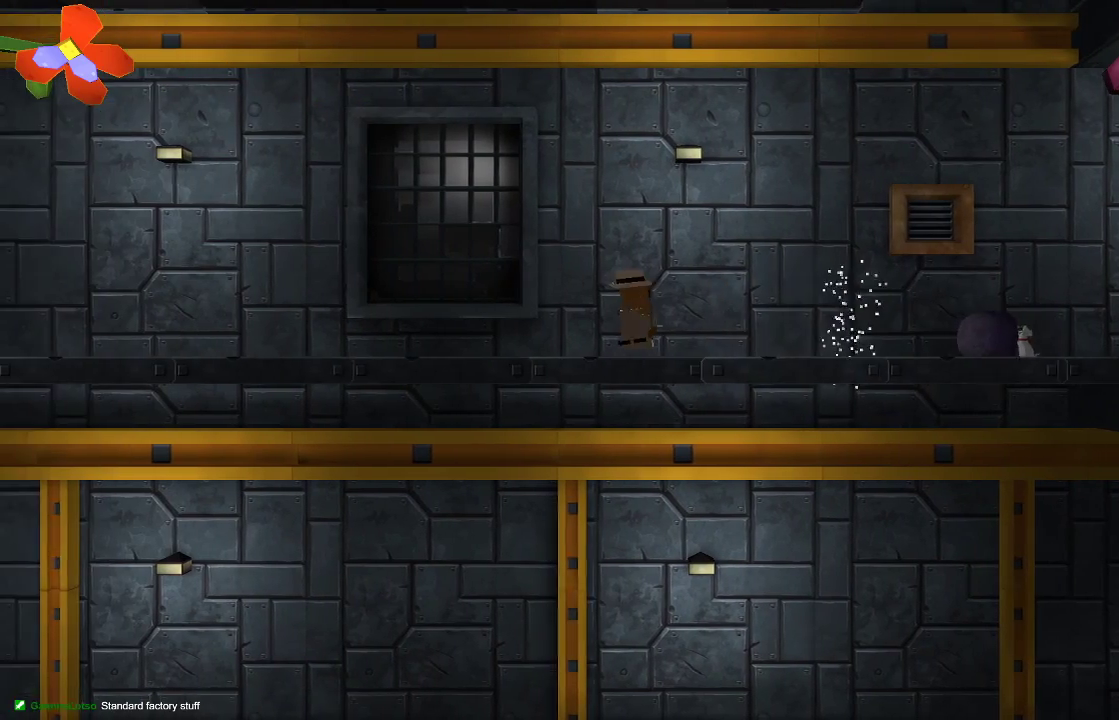
{"buttons": [], "left_stick": "right", "right_stick": "center", "events": [[267, "right_stick", "center"]]}
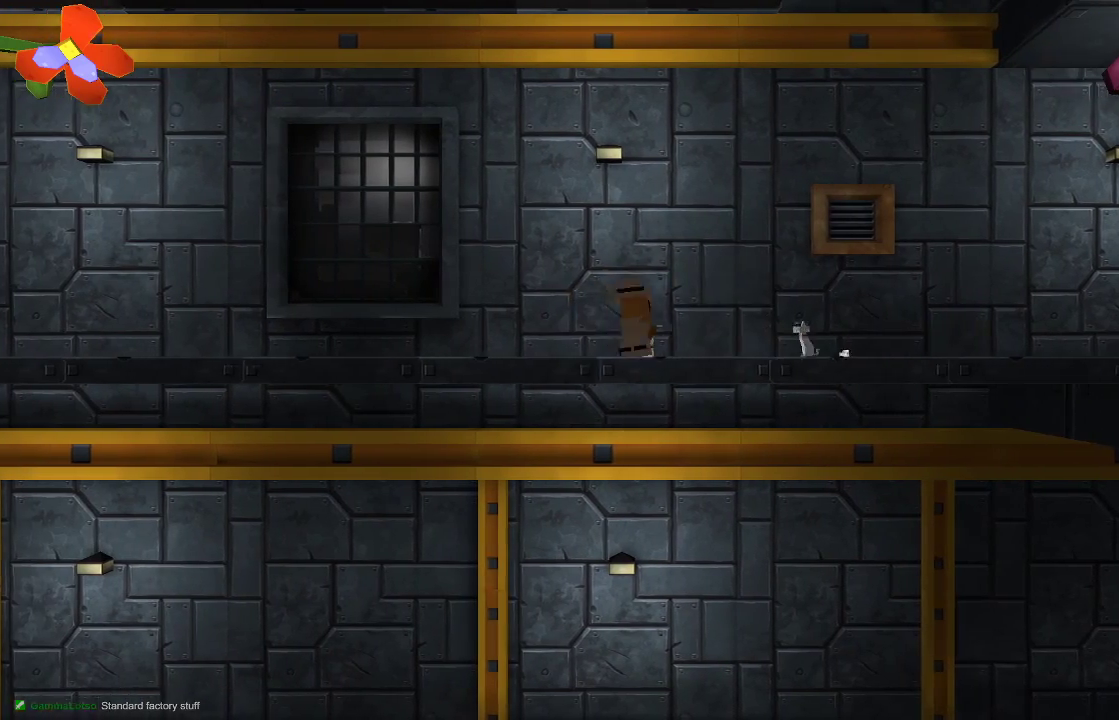
{"buttons": ["CROSS"], "left_stick": "right", "right_stick": "center", "events": [[67, "R2", "down"], [67, "right_stick", "right"], [333, "R2", "up"], [400, "right_stick", "center"], [500, "CROSS", "down"]]}
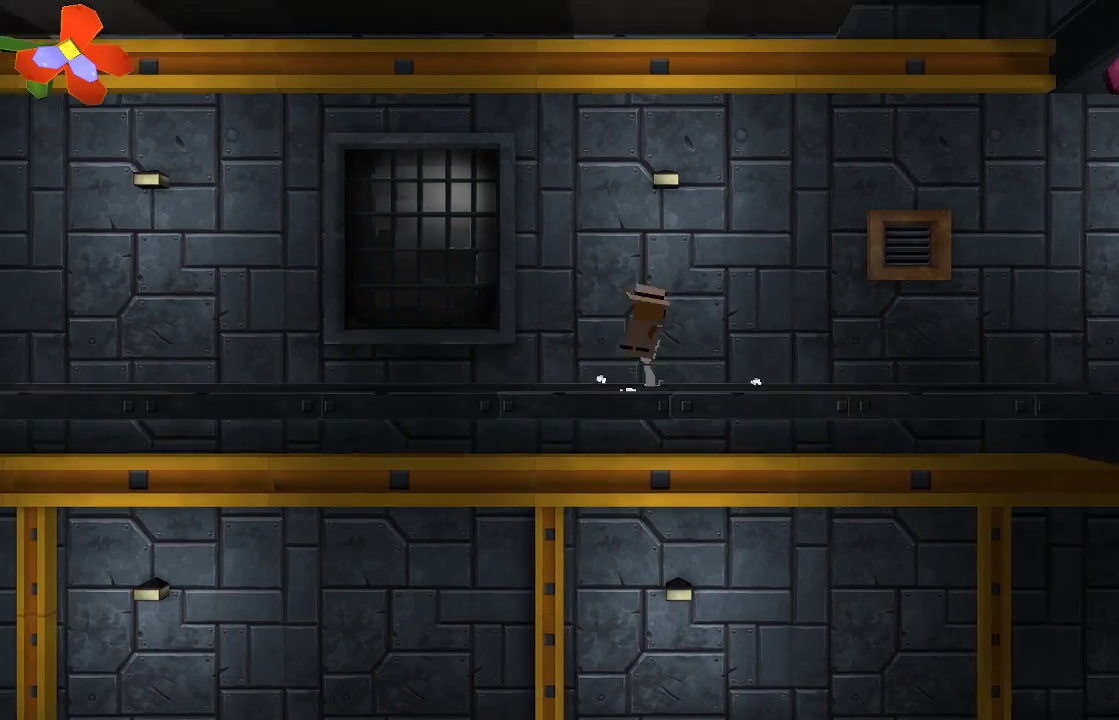
{"buttons": [], "left_stick": "center", "right_stick": "center", "events": [[267, "CROSS", "up"], [400, "left_stick", "center"]]}
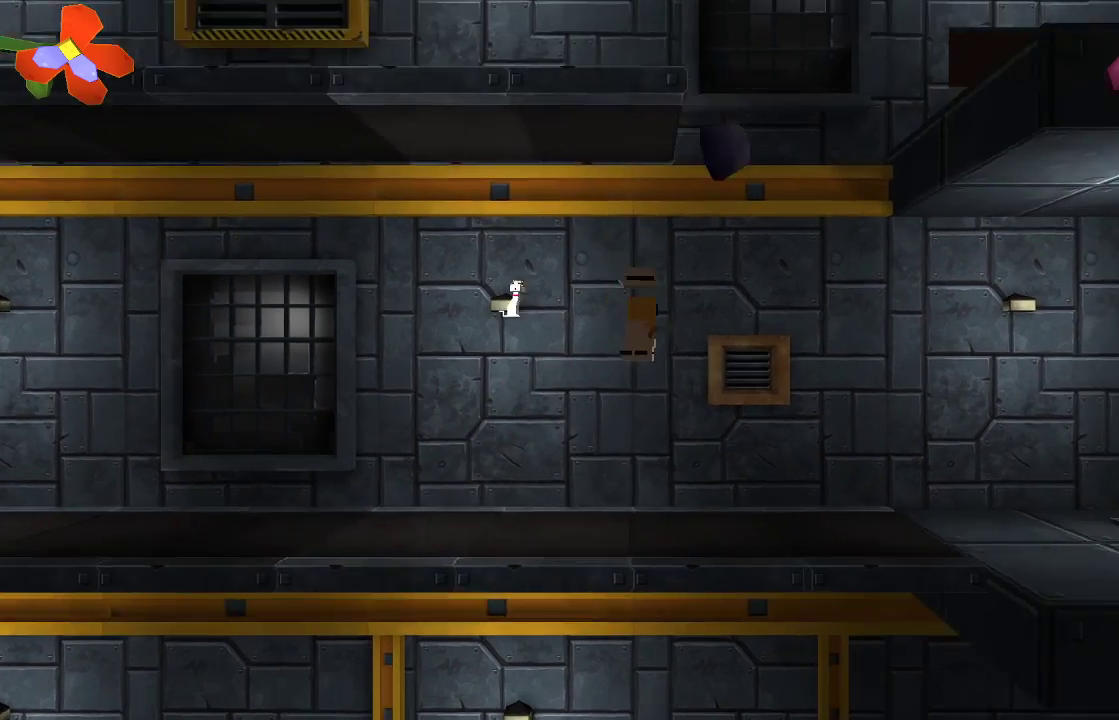
{"buttons": ["R2"], "left_stick": "right", "right_stick": "right", "events": [[300, "left_stick", "right"], [300, "right_stick", "right"], [400, "R2", "down"]]}
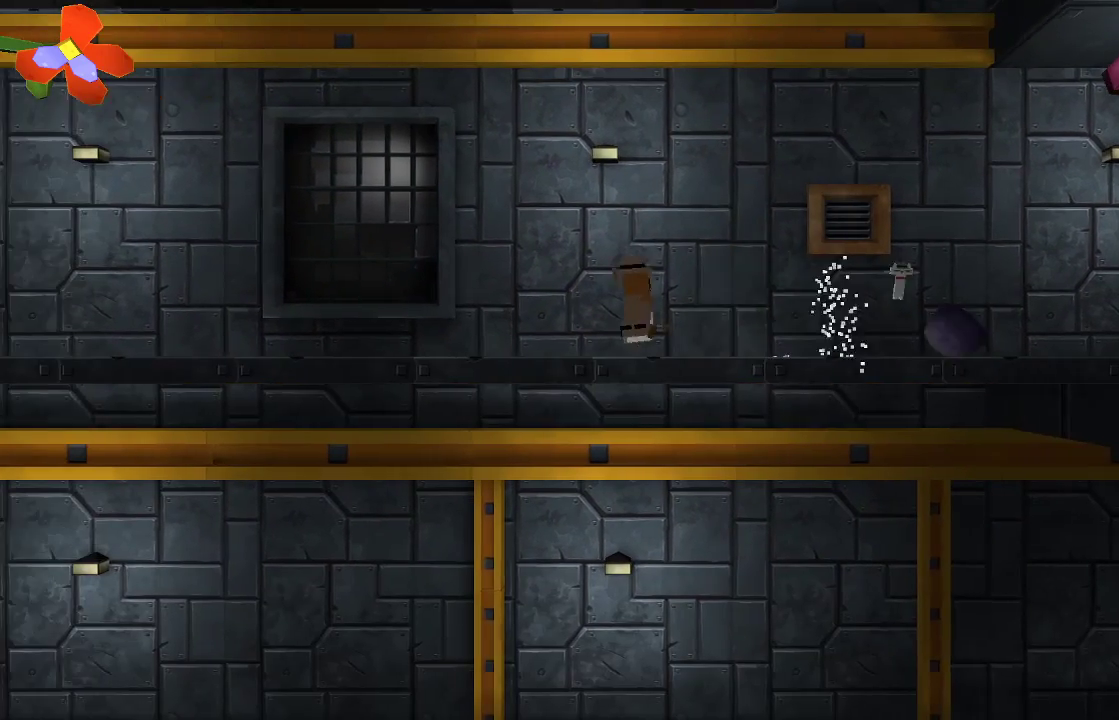
{"buttons": [], "left_stick": "right", "right_stick": "center", "events": [[67, "R2", "up"], [400, "right_stick", "center"]]}
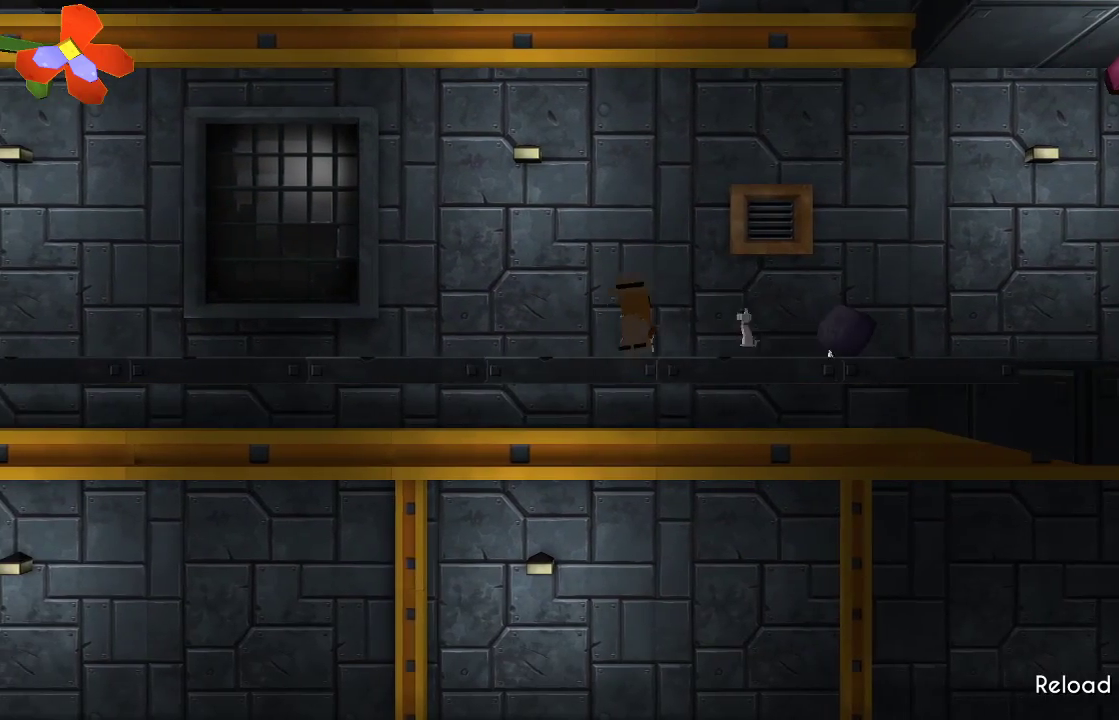
{"buttons": ["R2"], "left_stick": "right", "right_stick": "right", "events": [[400, "R2", "down"], [400, "right_stick", "right"]]}
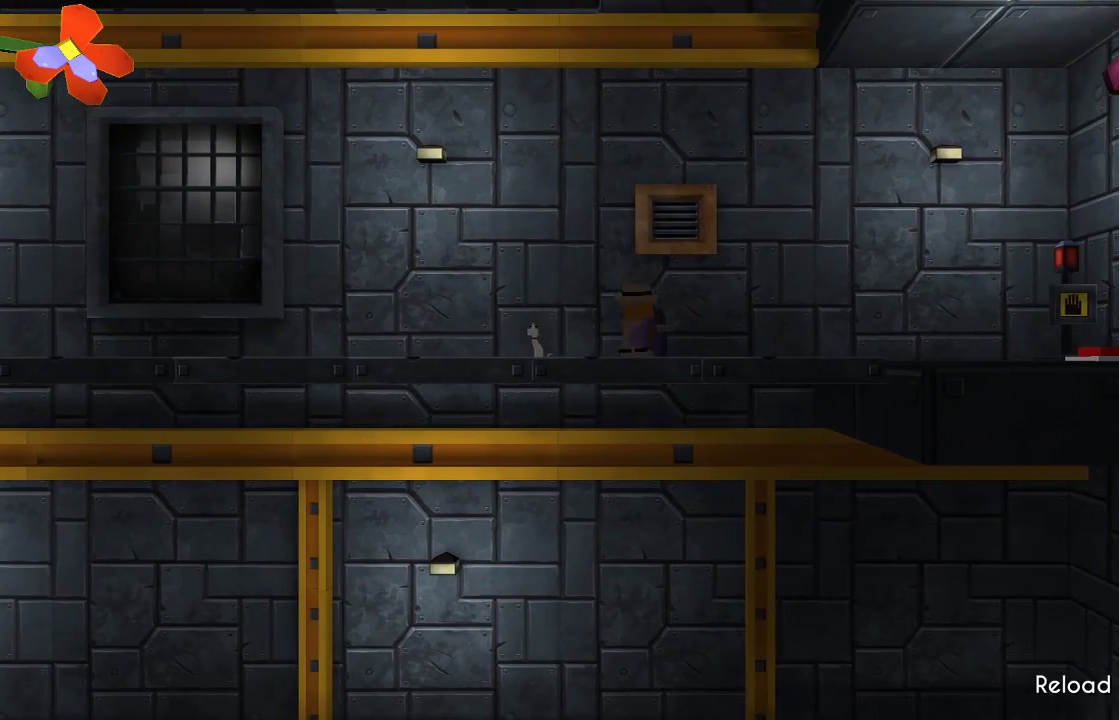
{"buttons": [], "left_stick": "right", "right_stick": "center", "events": [[100, "R2", "up"], [167, "right_stick", "center"]]}